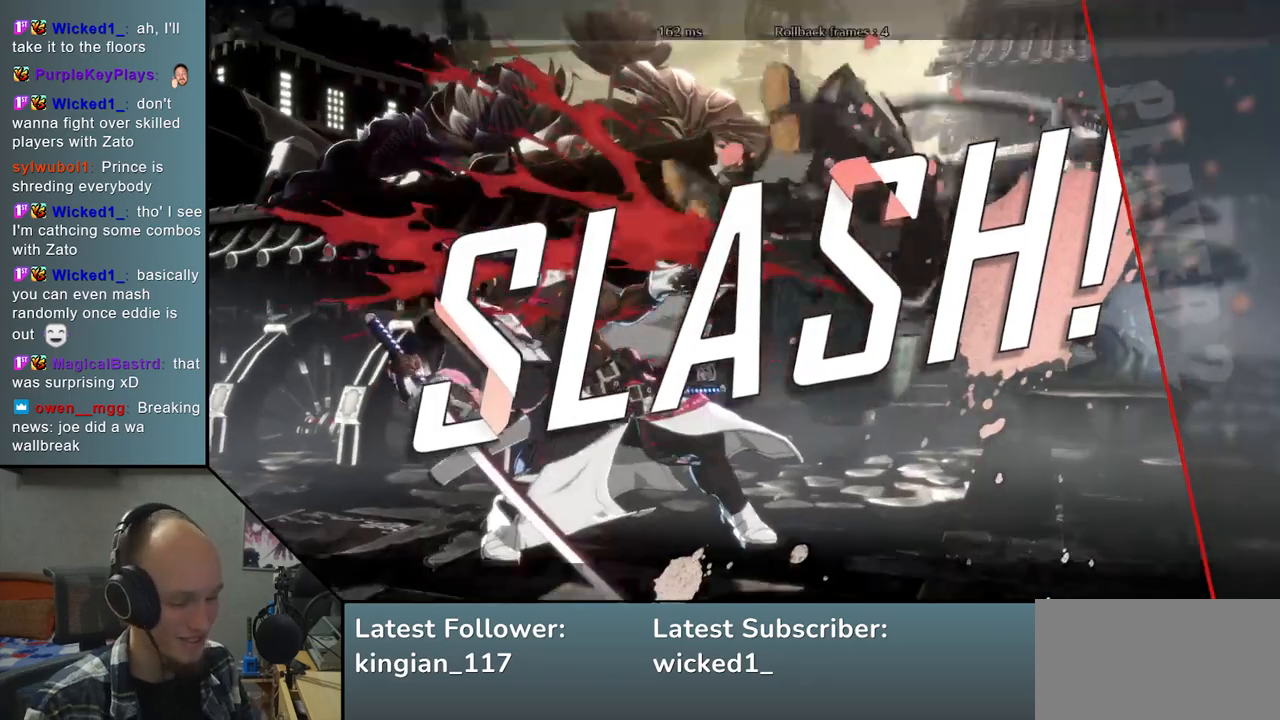
Gameplay with a controller (arcade stick); each line is a JSON object with the inputs held at the frame after it. "events" lists button and stick changes between this image and that frame as [ms after this image, input, new state], when the widget could be followed in between. Not read: L3 R3 other_buttons.
{"buttons": [], "left_stick": "center", "events": []}
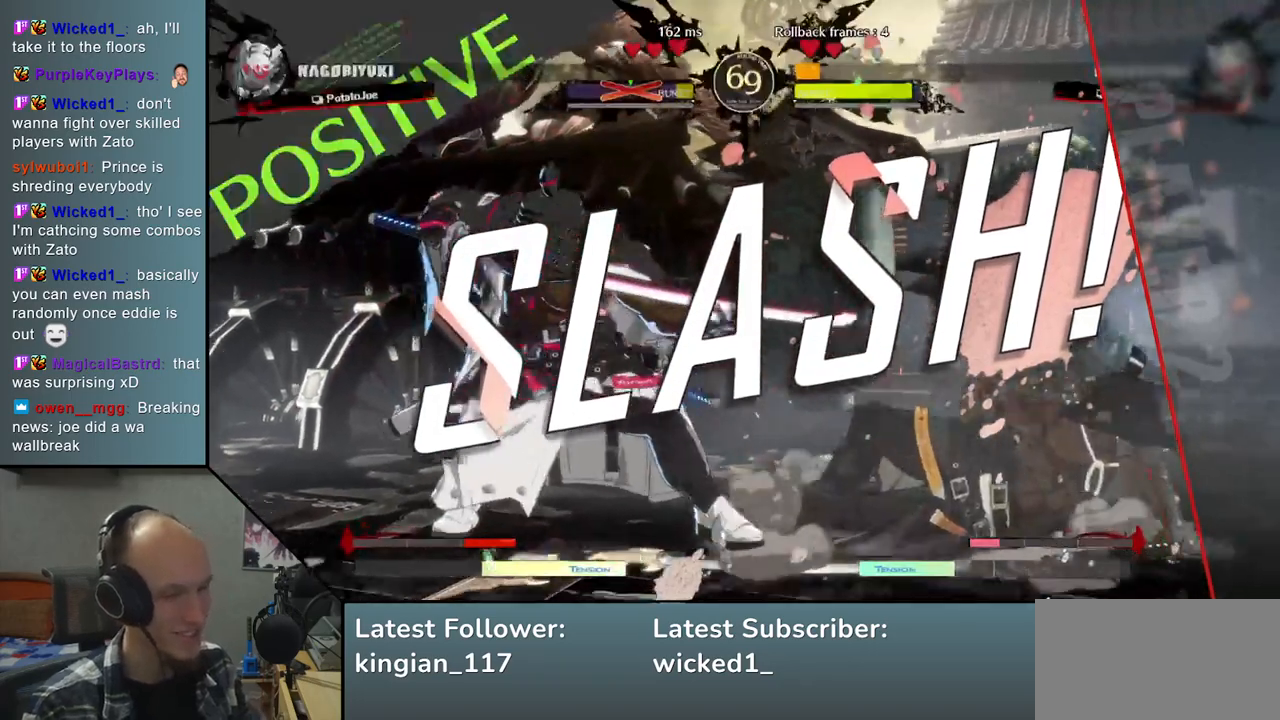
{"buttons": [], "left_stick": "center", "events": []}
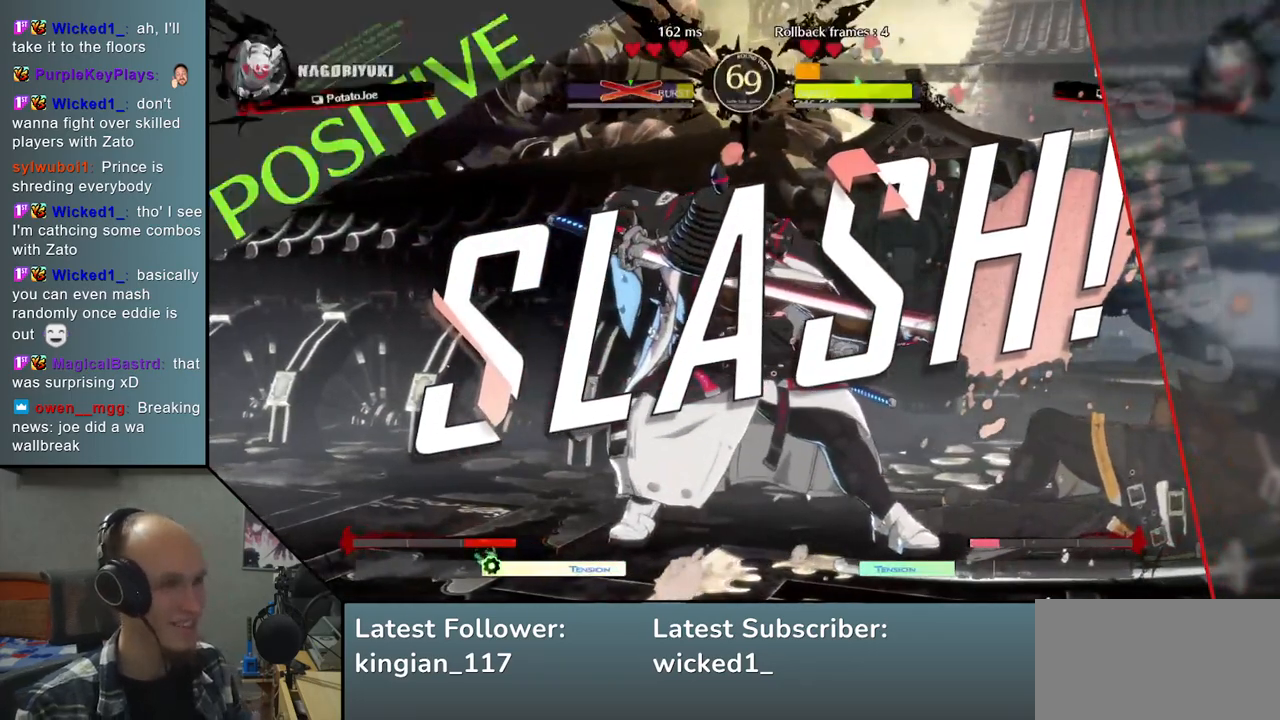
{"buttons": [], "left_stick": "center", "events": []}
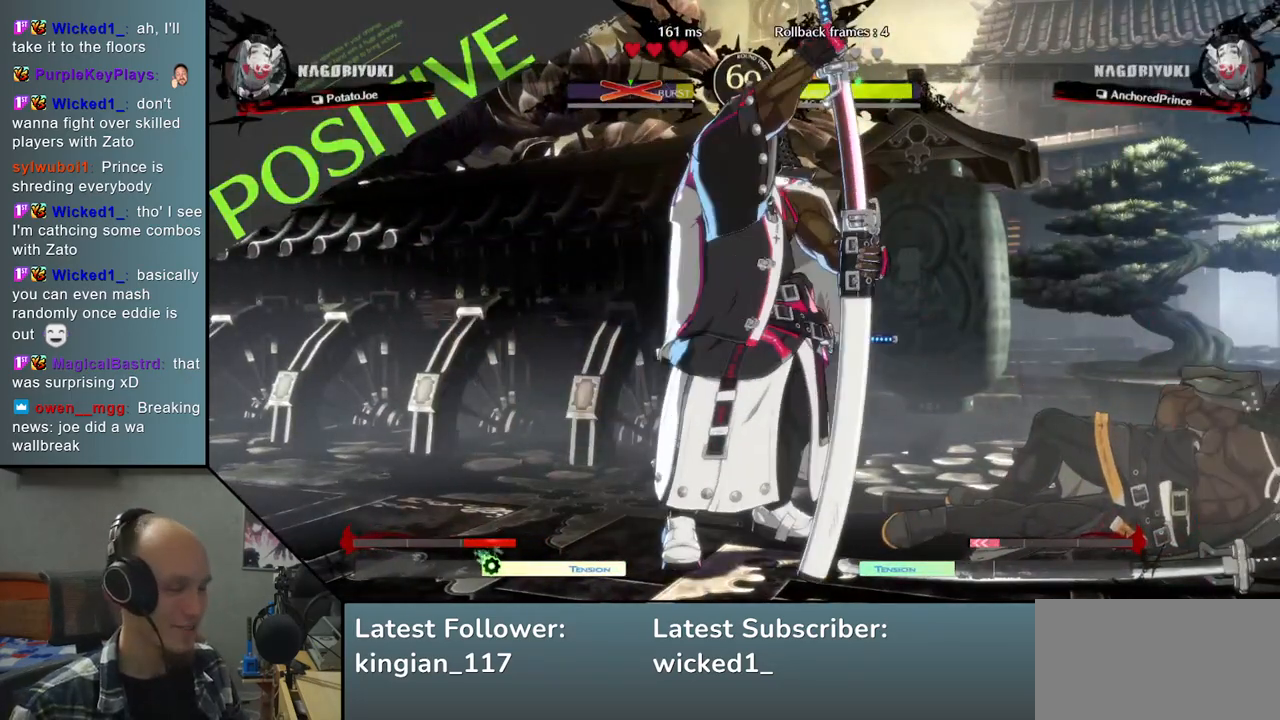
{"buttons": [], "left_stick": "center", "events": []}
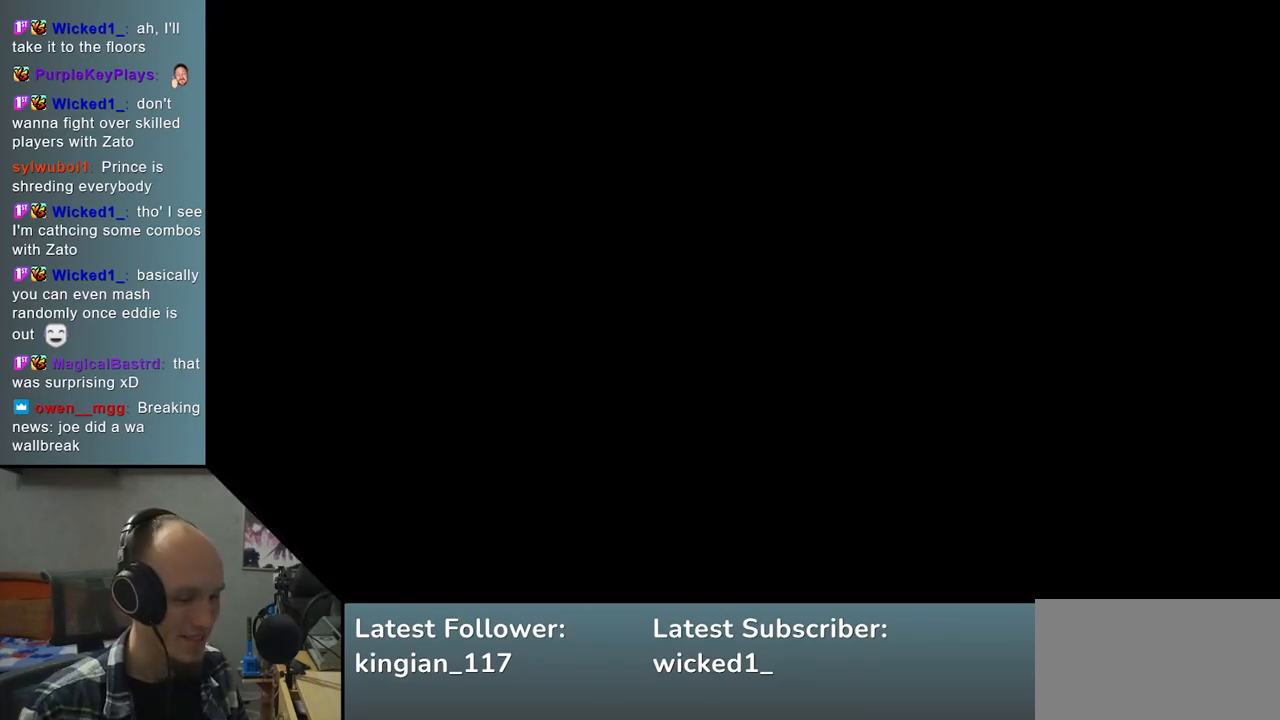
{"buttons": [], "left_stick": "left", "events": [[367, "left_stick", "left"]]}
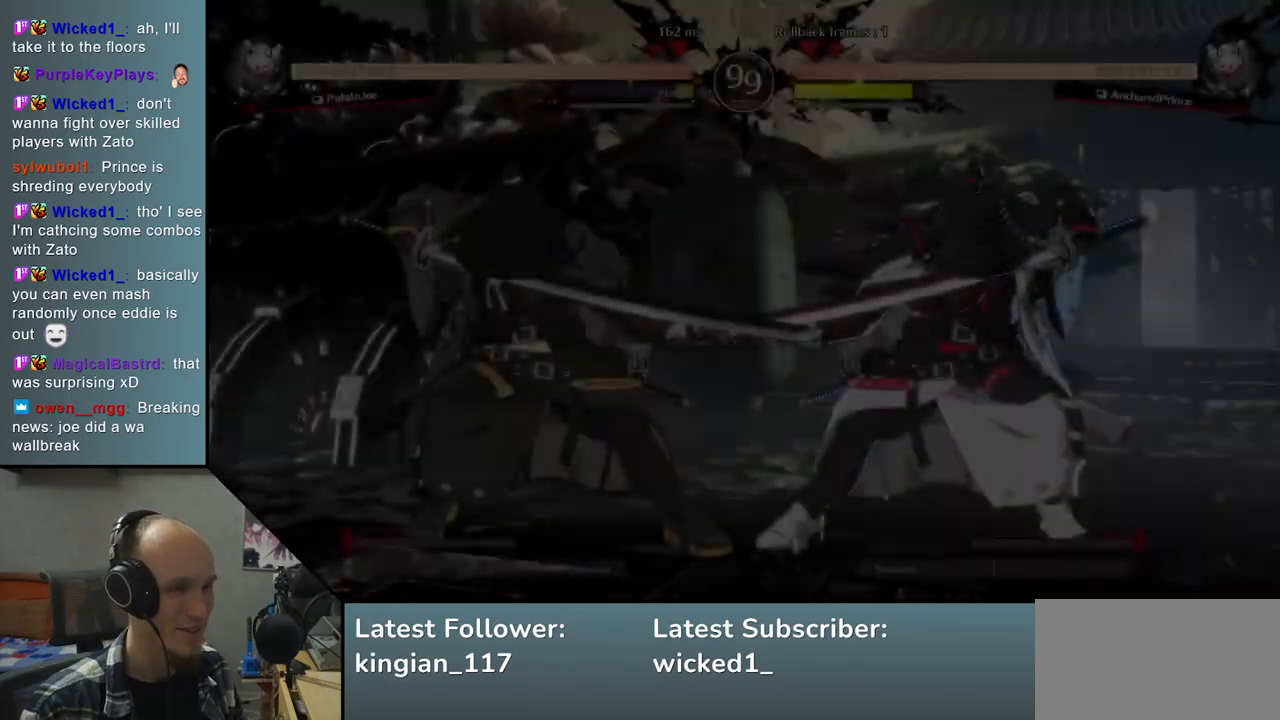
{"buttons": [], "left_stick": "center", "events": [[317, "left_stick", "center"]]}
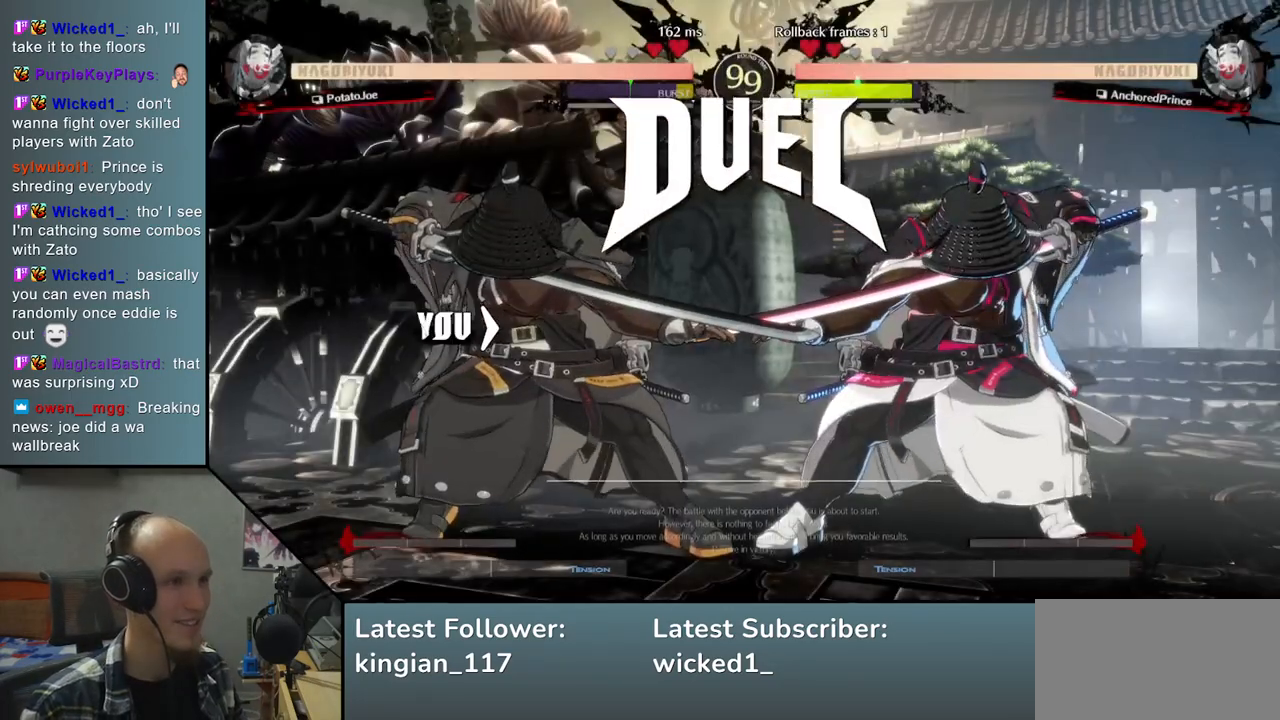
{"buttons": [], "left_stick": "left", "events": [[233, "left_stick", "right"], [317, "left_stick", "center"], [383, "left_stick", "left"]]}
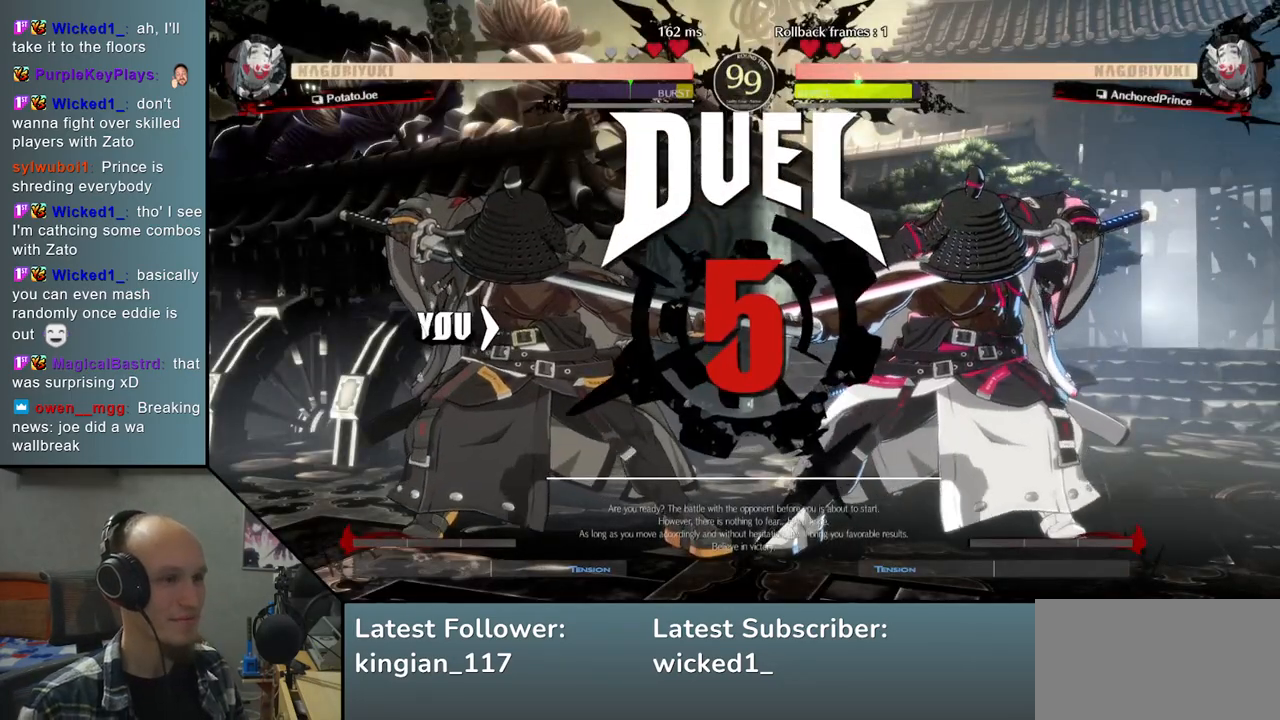
{"buttons": [], "left_stick": "right", "events": [[133, "left_stick", "center"], [217, "left_stick", "right"]]}
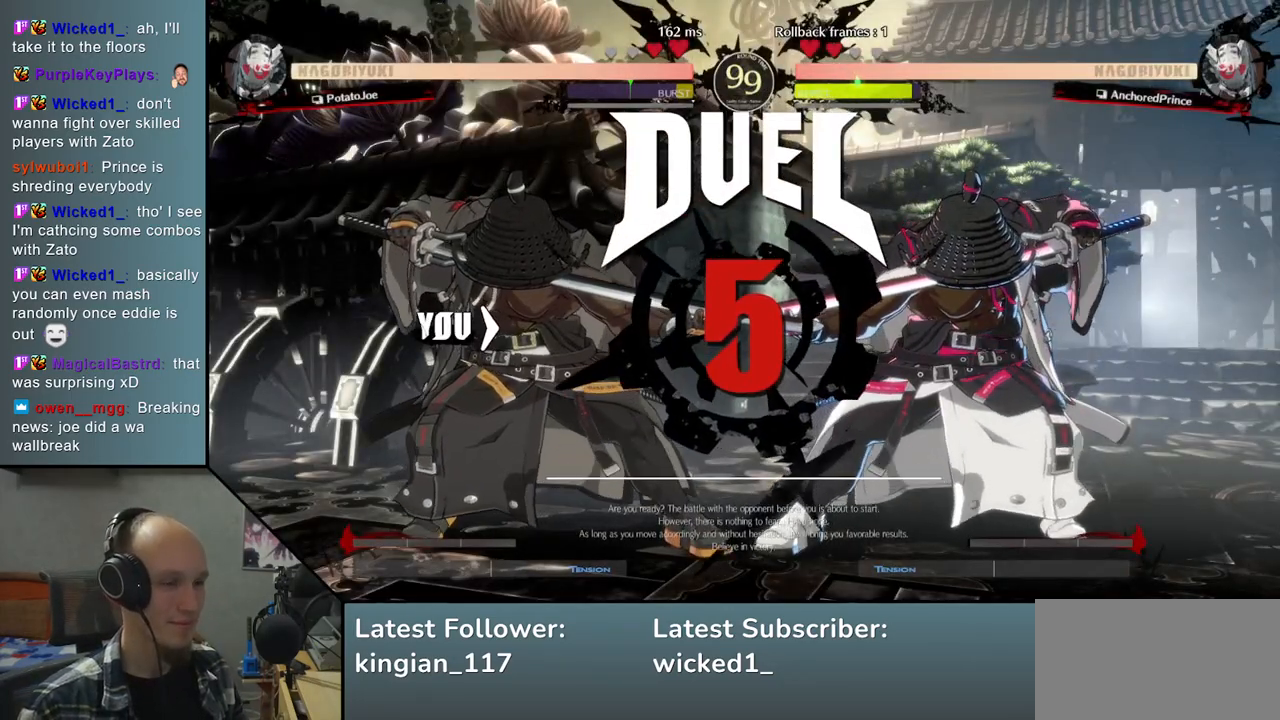
{"buttons": [], "left_stick": "down-right", "events": [[133, "left_stick", "down-right"]]}
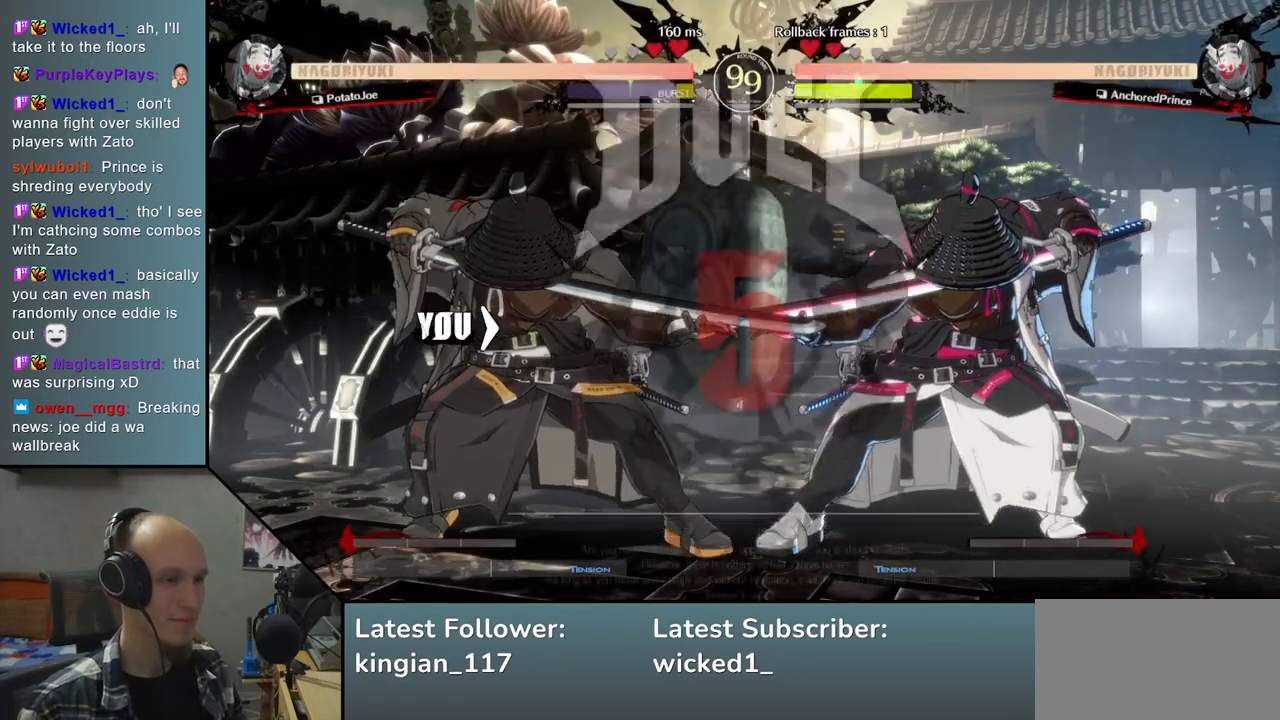
{"buttons": [], "left_stick": "right", "events": [[83, "left_stick", "right"]]}
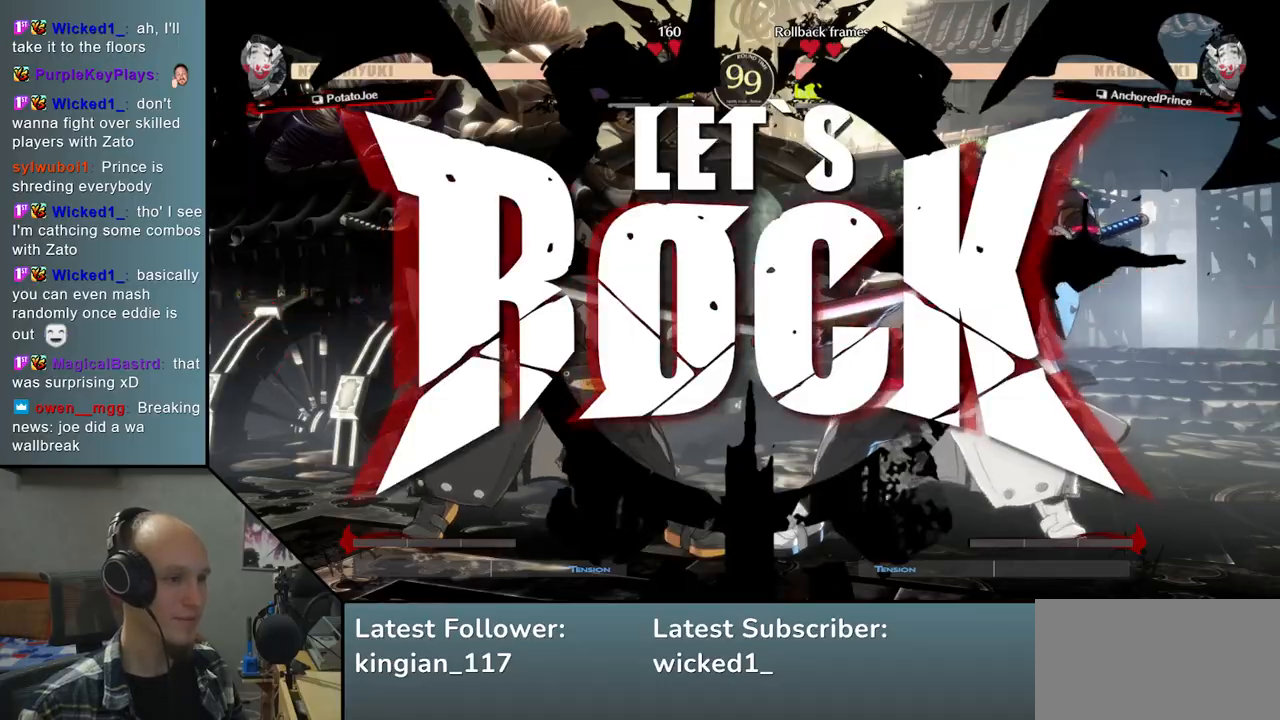
{"buttons": [], "left_stick": "down", "events": [[167, "left_stick", "down"], [267, "left_stick", "left"], [283, "L2", "down"], [383, "L2", "up"], [433, "left_stick", "down"]]}
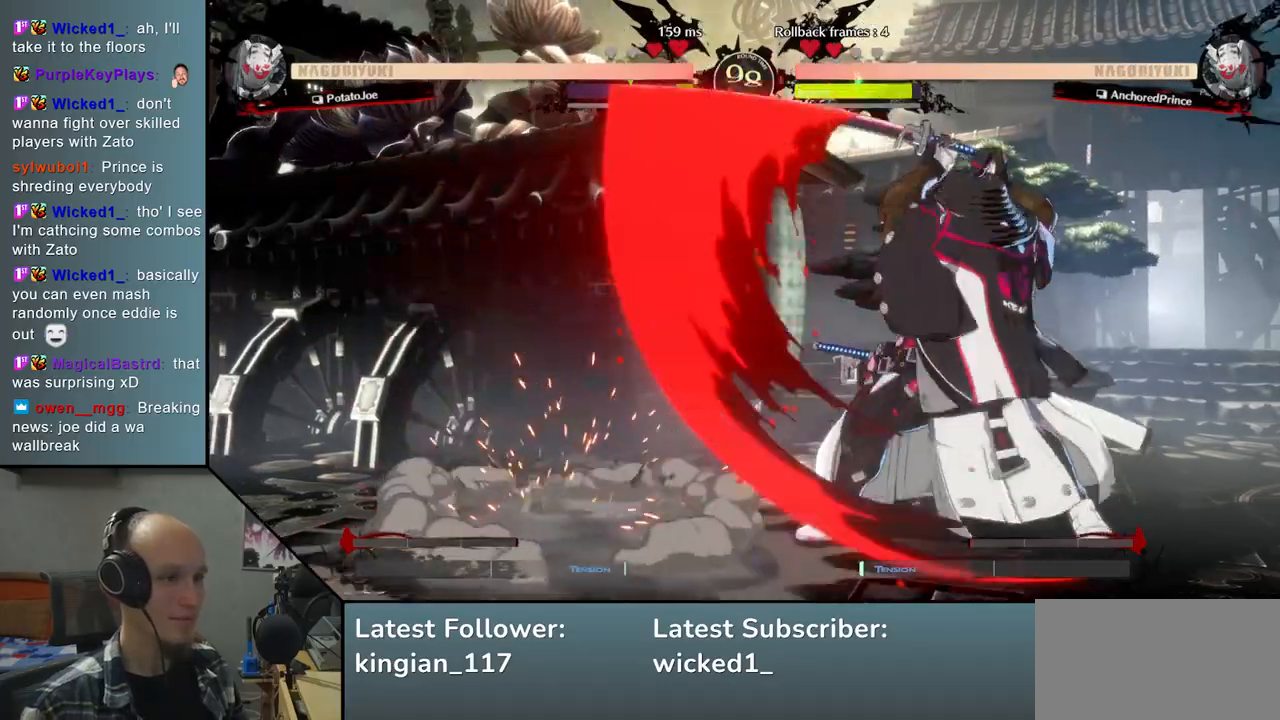
{"buttons": [], "left_stick": "right", "events": [[83, "left_stick", "left"], [400, "left_stick", "down"], [467, "left_stick", "right"]]}
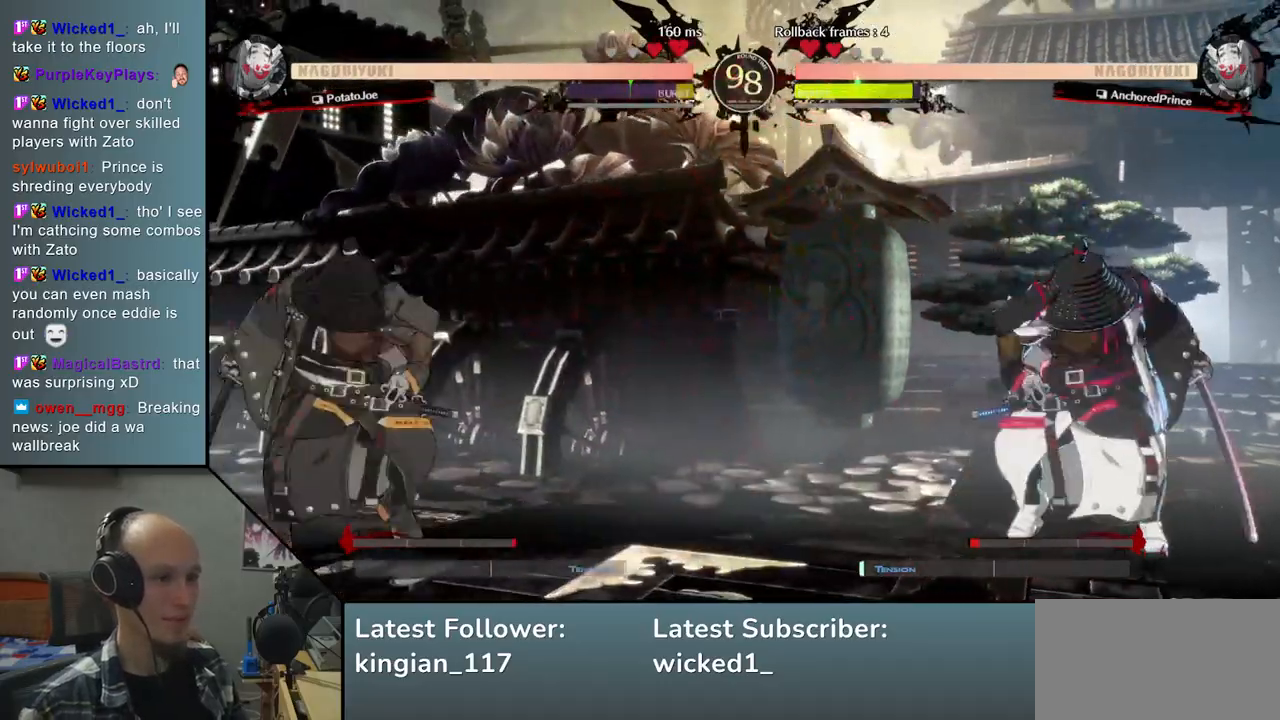
{"buttons": ["TRIANGLE"], "left_stick": "center", "events": [[33, "TRIANGLE", "down"], [67, "left_stick", "center"], [117, "left_stick", "down"], [150, "TRIANGLE", "up"], [217, "left_stick", "right"], [267, "L2", "down"], [333, "left_stick", "center"], [367, "L2", "up"], [500, "TRIANGLE", "down"]]}
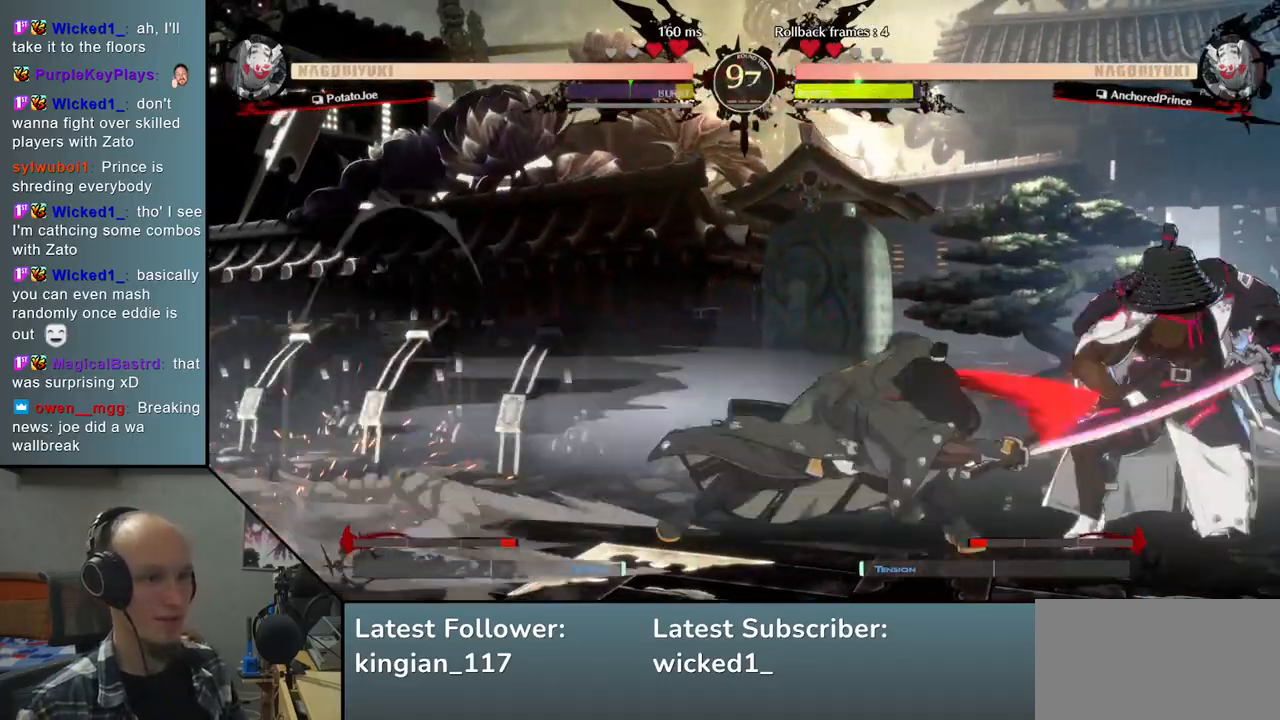
{"buttons": ["TRIANGLE"], "left_stick": "center", "events": [[117, "TRIANGLE", "up"], [217, "TRIANGLE", "down"], [317, "TRIANGLE", "up"], [433, "TRIANGLE", "down"]]}
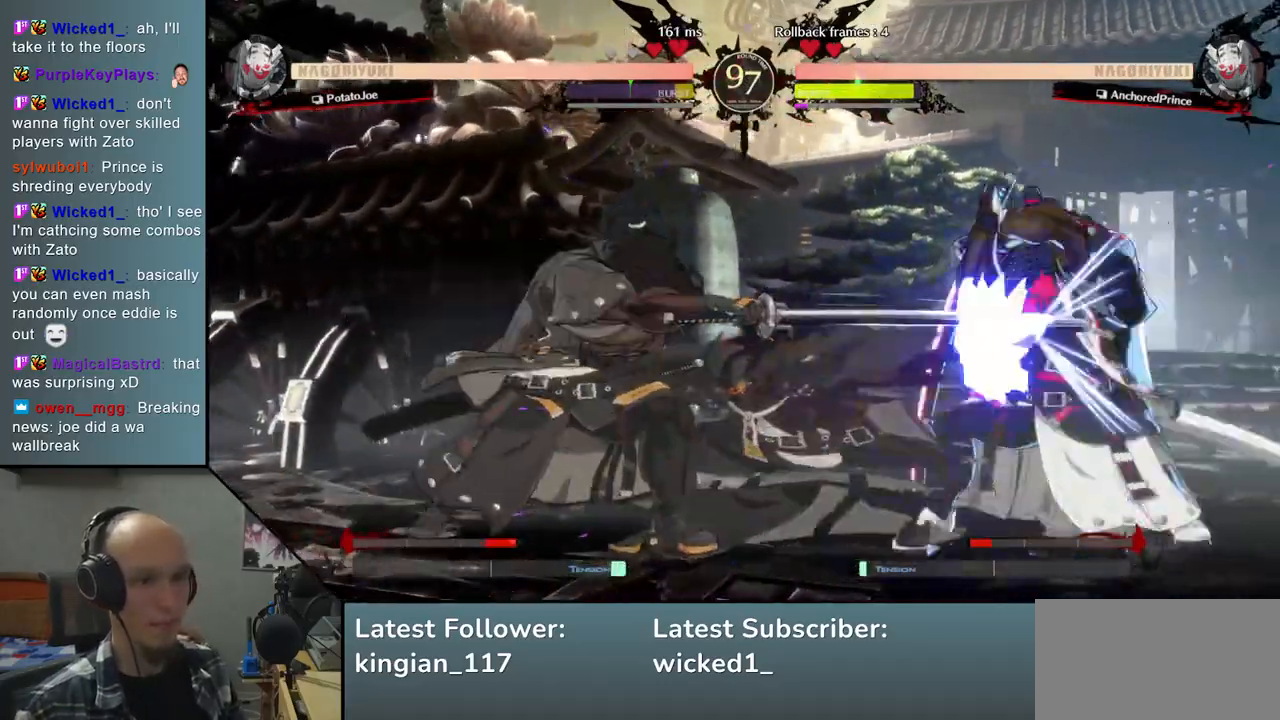
{"buttons": [], "left_stick": "down-left", "events": [[17, "TRIANGLE", "up"], [133, "TRIANGLE", "down"], [250, "TRIANGLE", "up"], [400, "left_stick", "down-left"]]}
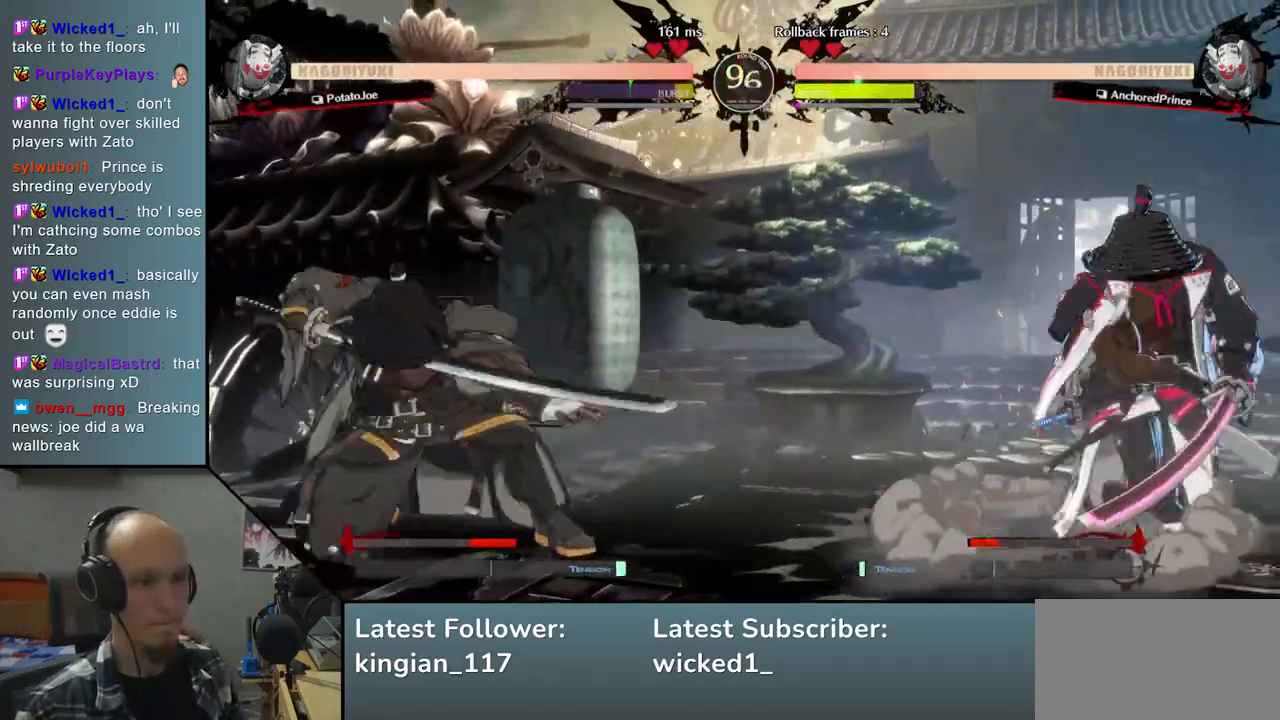
{"buttons": [], "left_stick": "down-left", "events": [[117, "left_stick", "up-right"], [300, "left_stick", "down-left"]]}
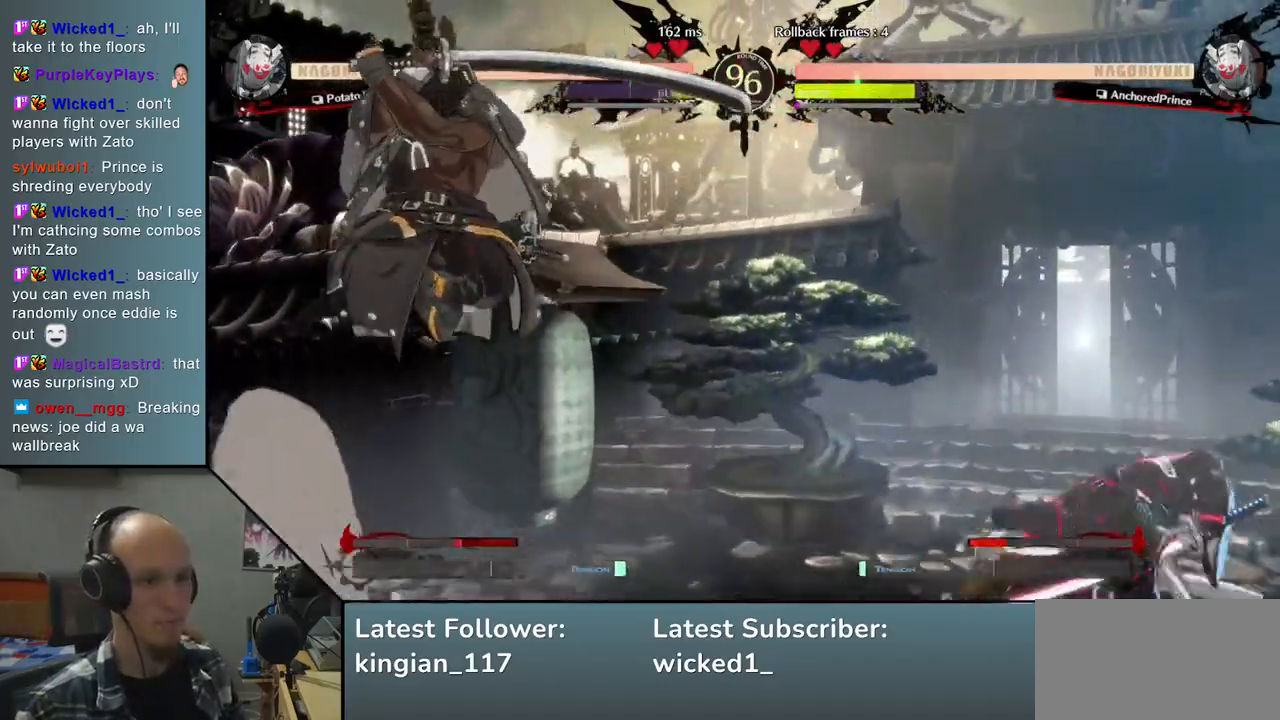
{"buttons": [], "left_stick": "left", "events": [[17, "left_stick", "left"]]}
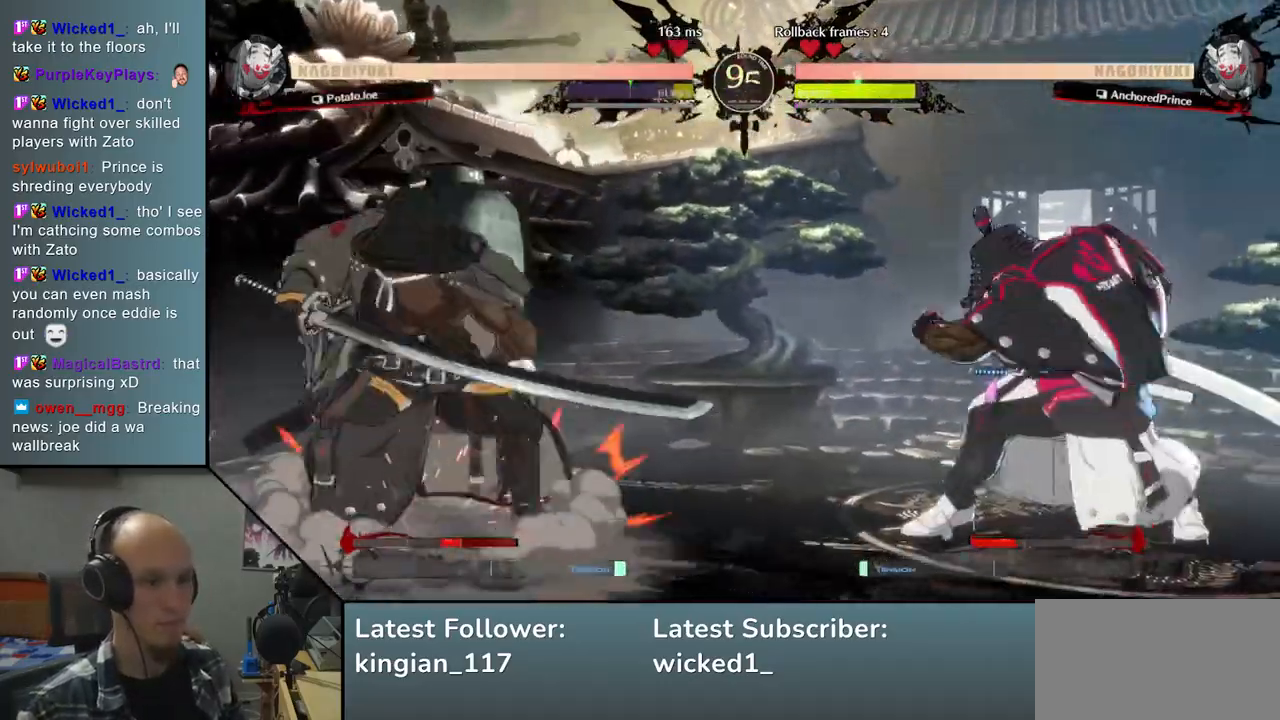
{"buttons": [], "left_stick": "down-left", "events": [[283, "left_stick", "right"], [400, "left_stick", "left"], [500, "left_stick", "down-left"]]}
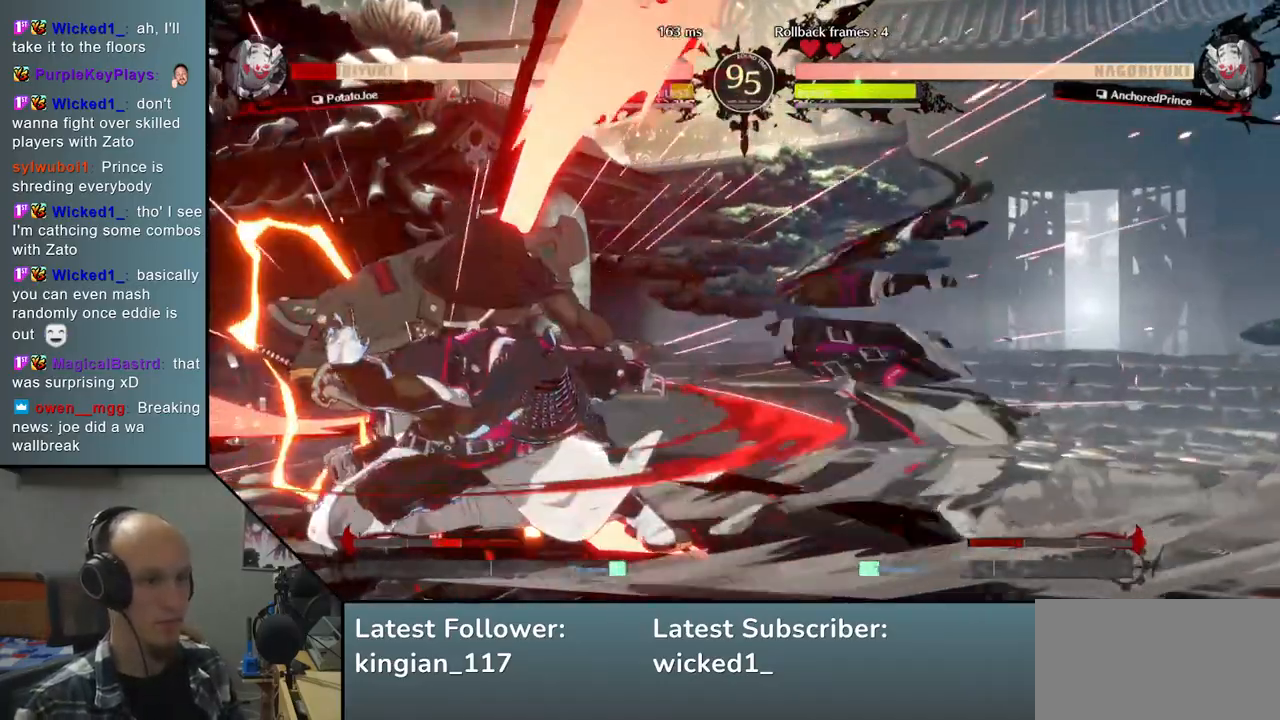
{"buttons": [], "left_stick": "down-left", "events": []}
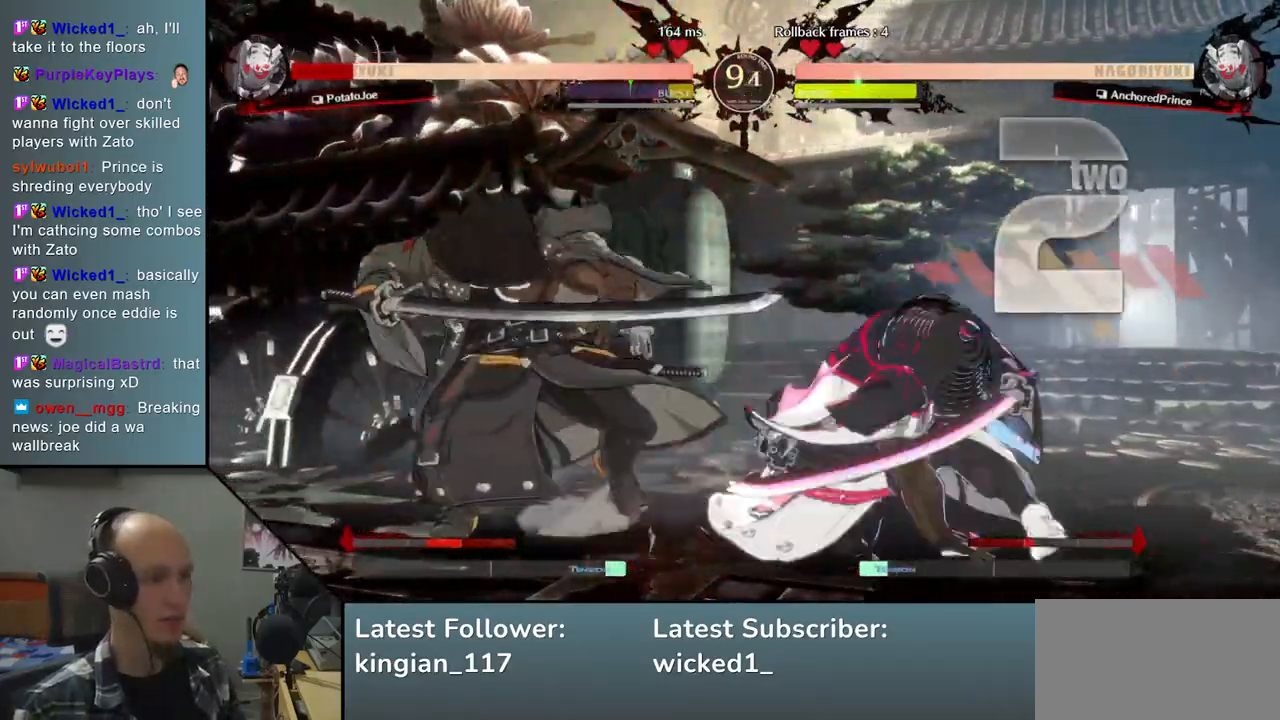
{"buttons": [], "left_stick": "down-left", "events": []}
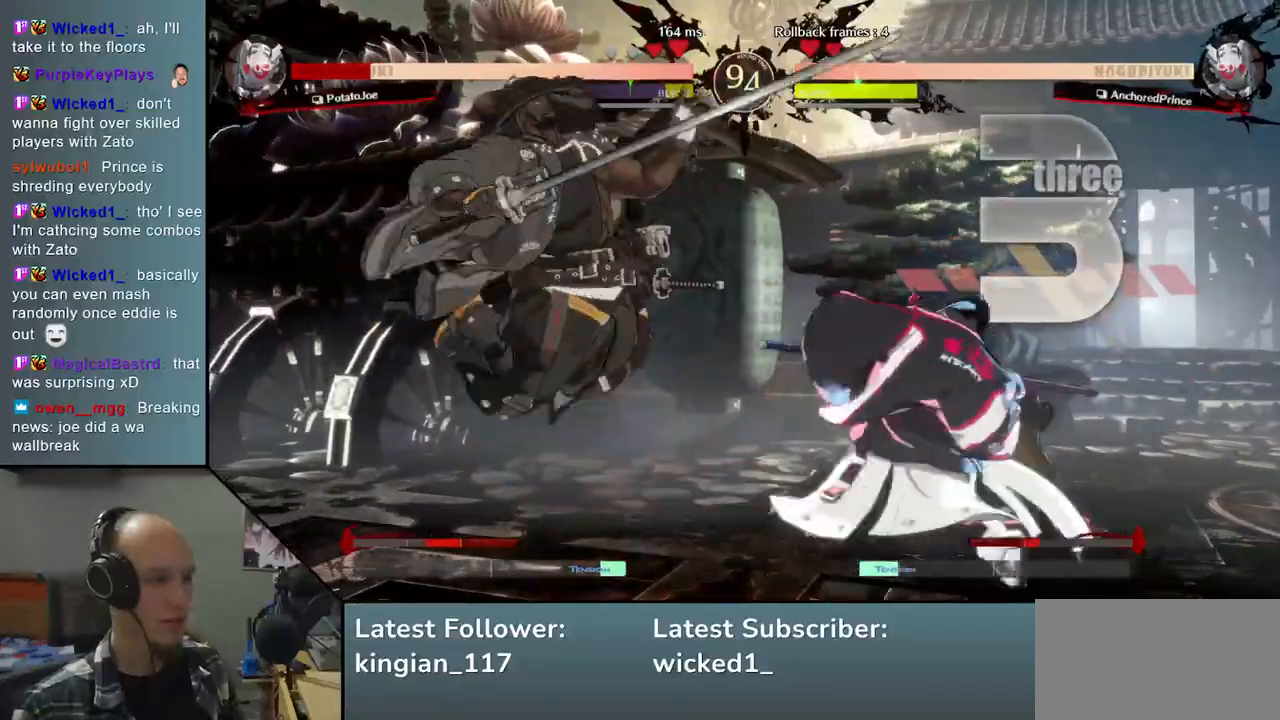
{"buttons": [], "left_stick": "down-left", "events": []}
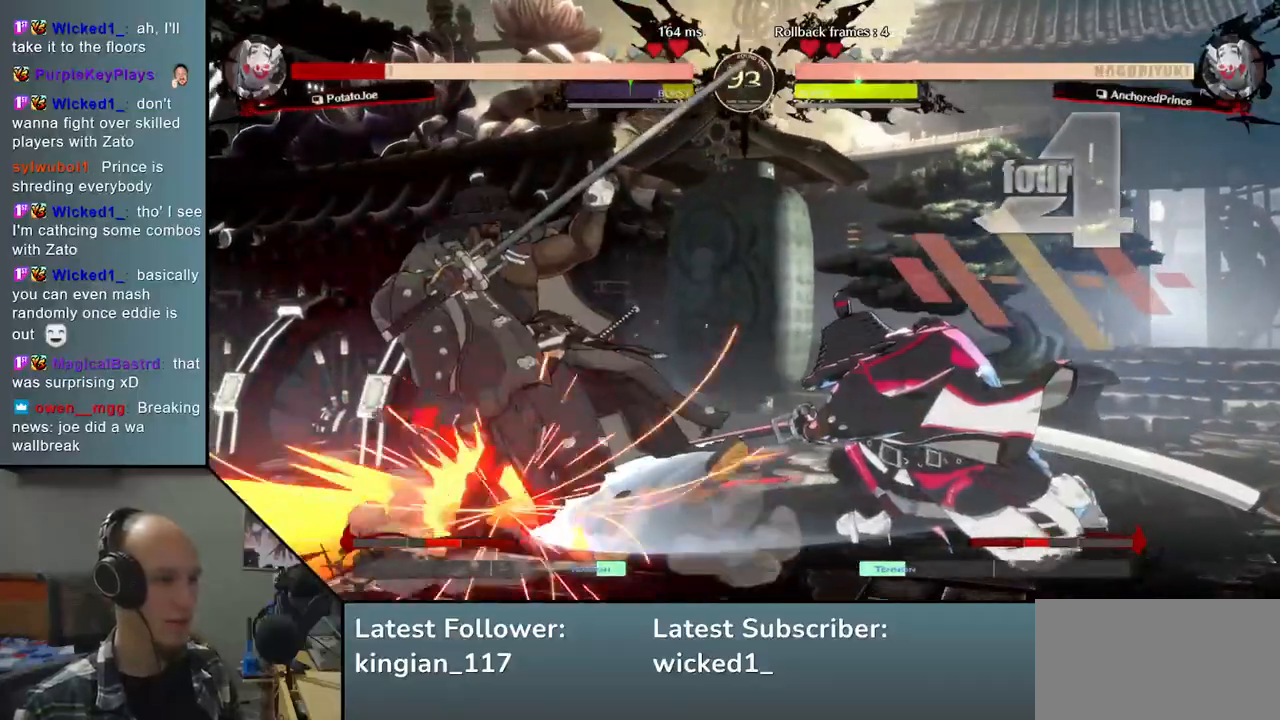
{"buttons": [], "left_stick": "down-left", "events": [[167, "left_stick", "left"], [417, "left_stick", "down-left"]]}
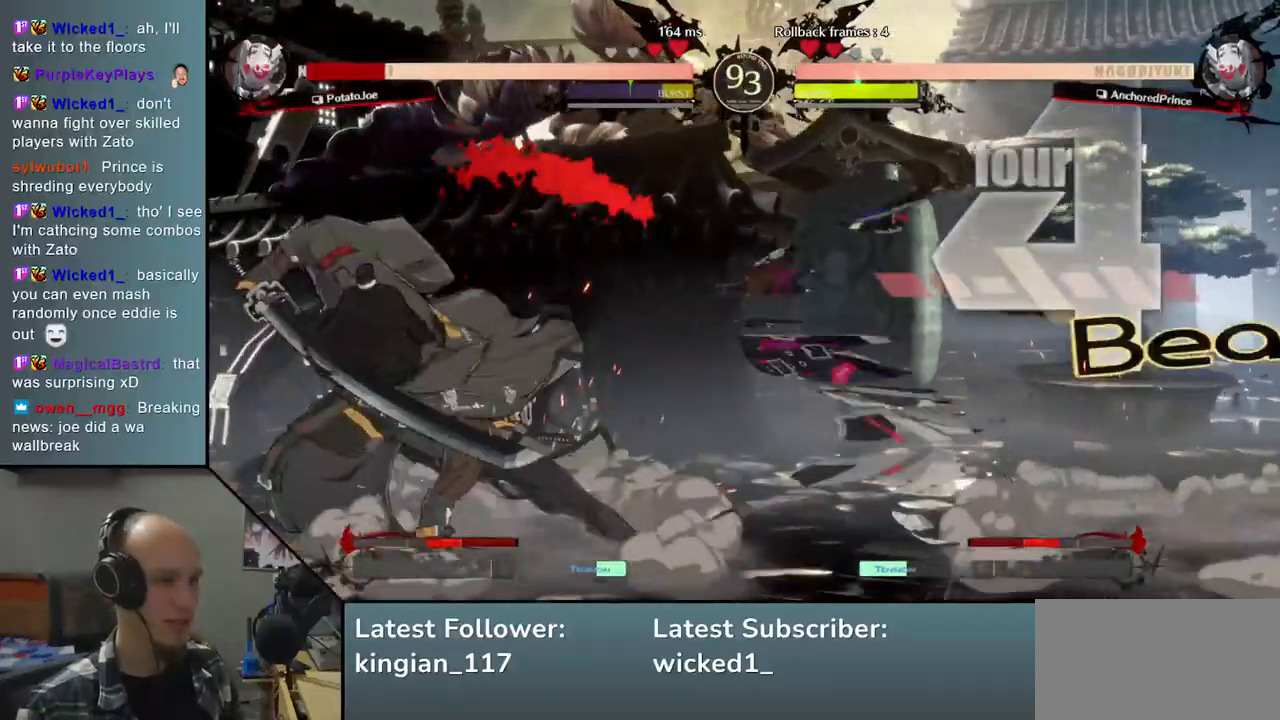
{"buttons": [], "left_stick": "down-left", "events": [[183, "left_stick", "up-left"], [333, "left_stick", "down-left"]]}
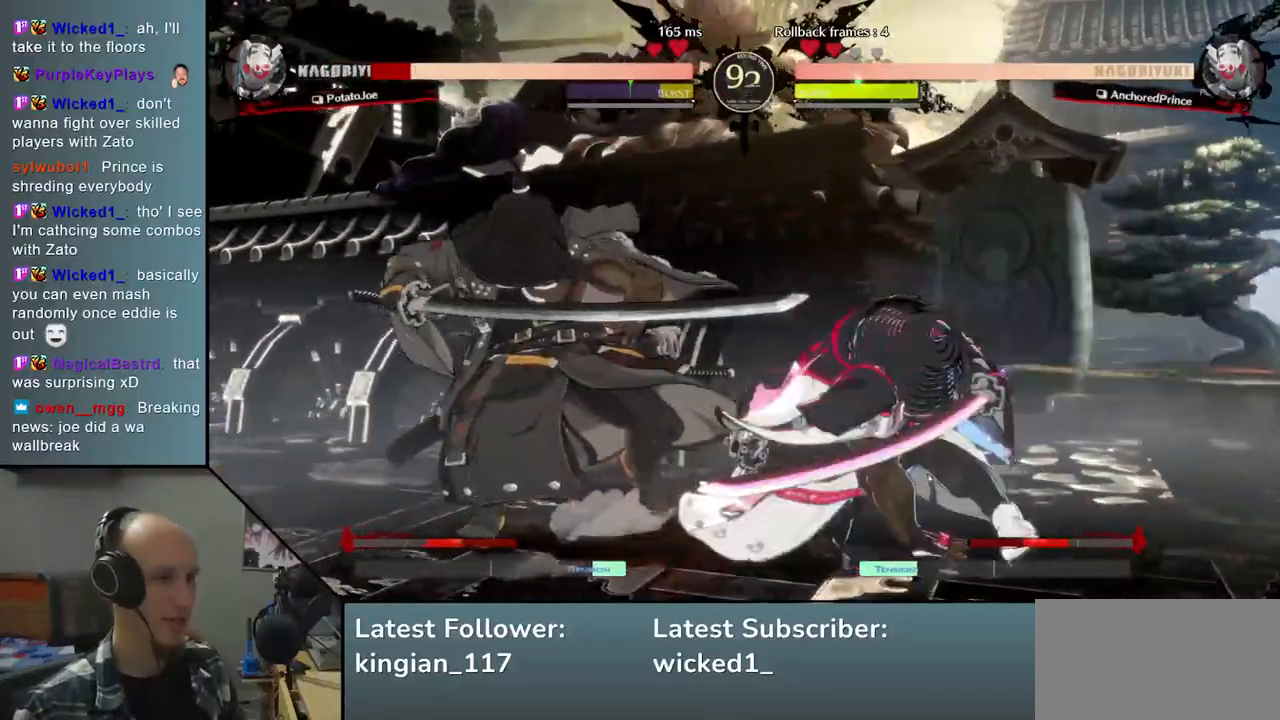
{"buttons": [], "left_stick": "down-left", "events": []}
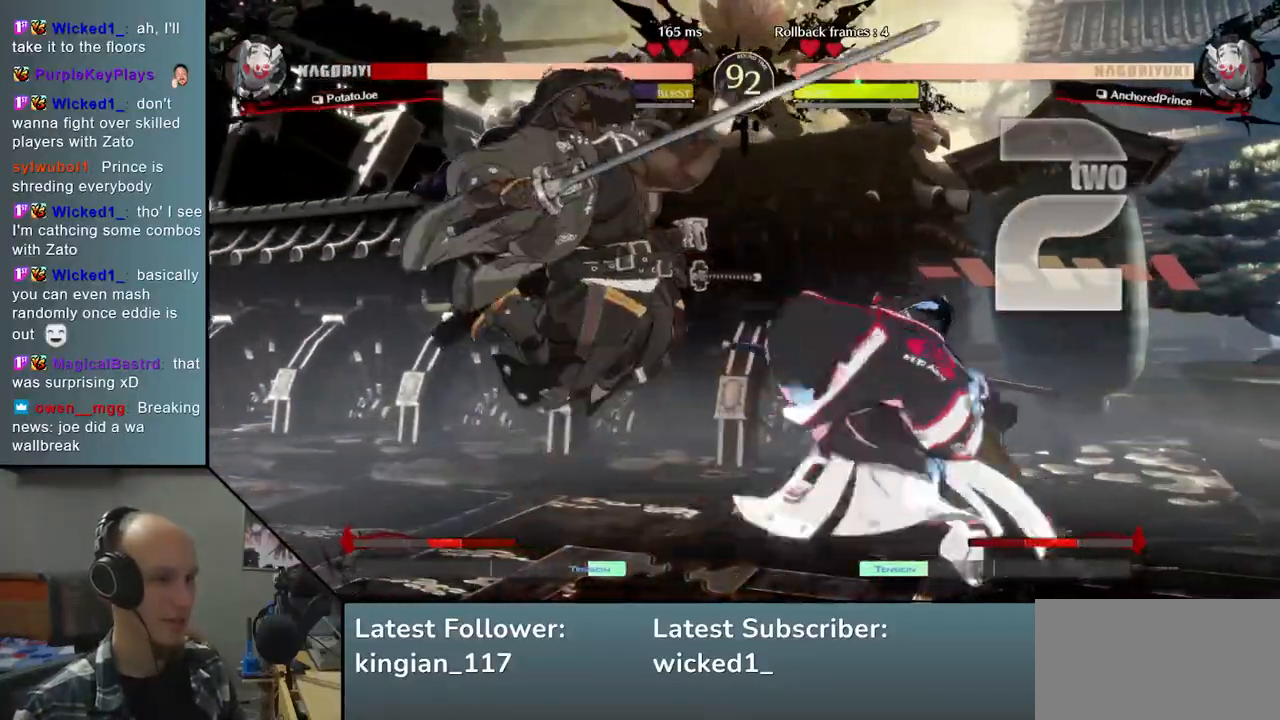
{"buttons": [], "left_stick": "down-left", "events": []}
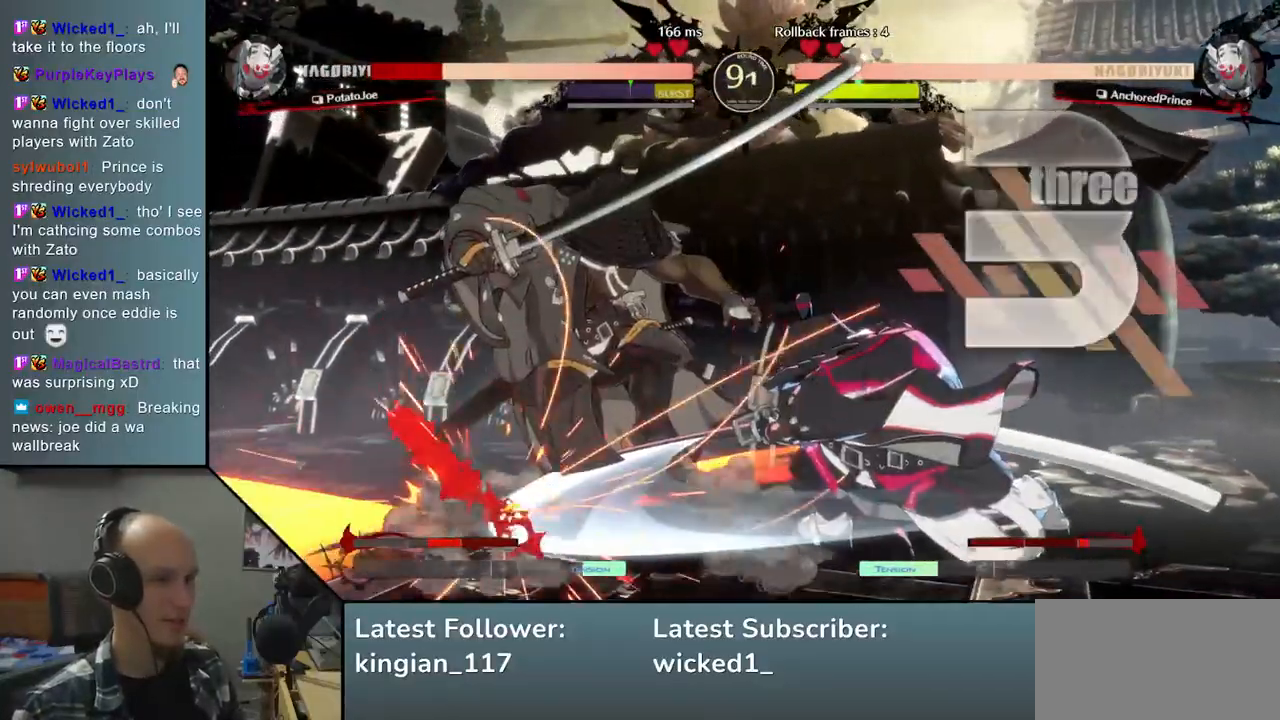
{"buttons": [], "left_stick": "down-left", "events": []}
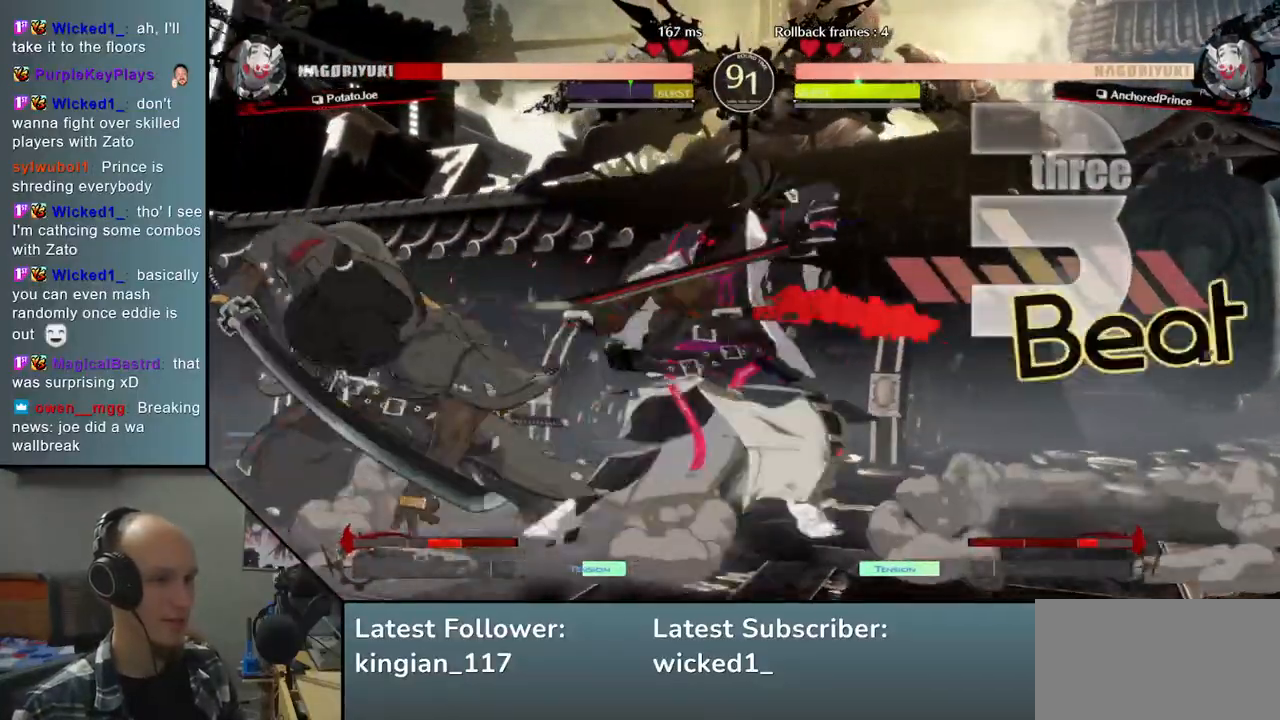
{"buttons": [], "left_stick": "down-left", "events": []}
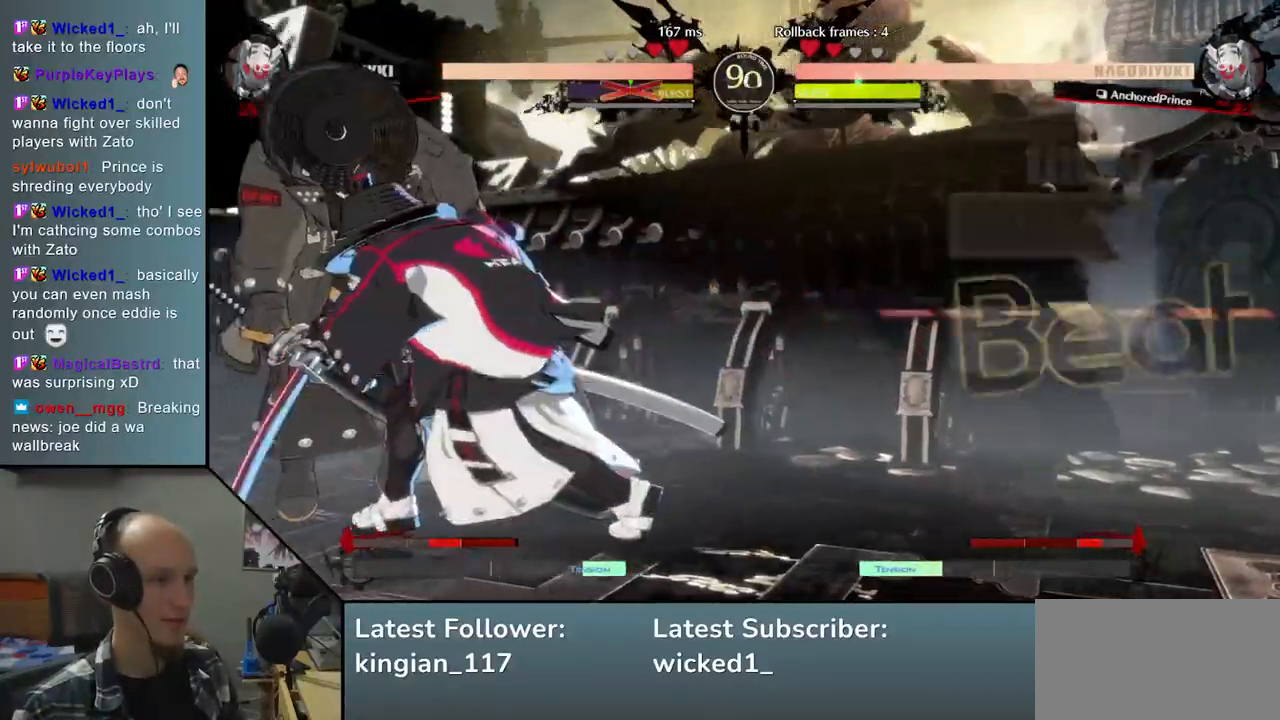
{"buttons": [], "left_stick": "down-left", "events": []}
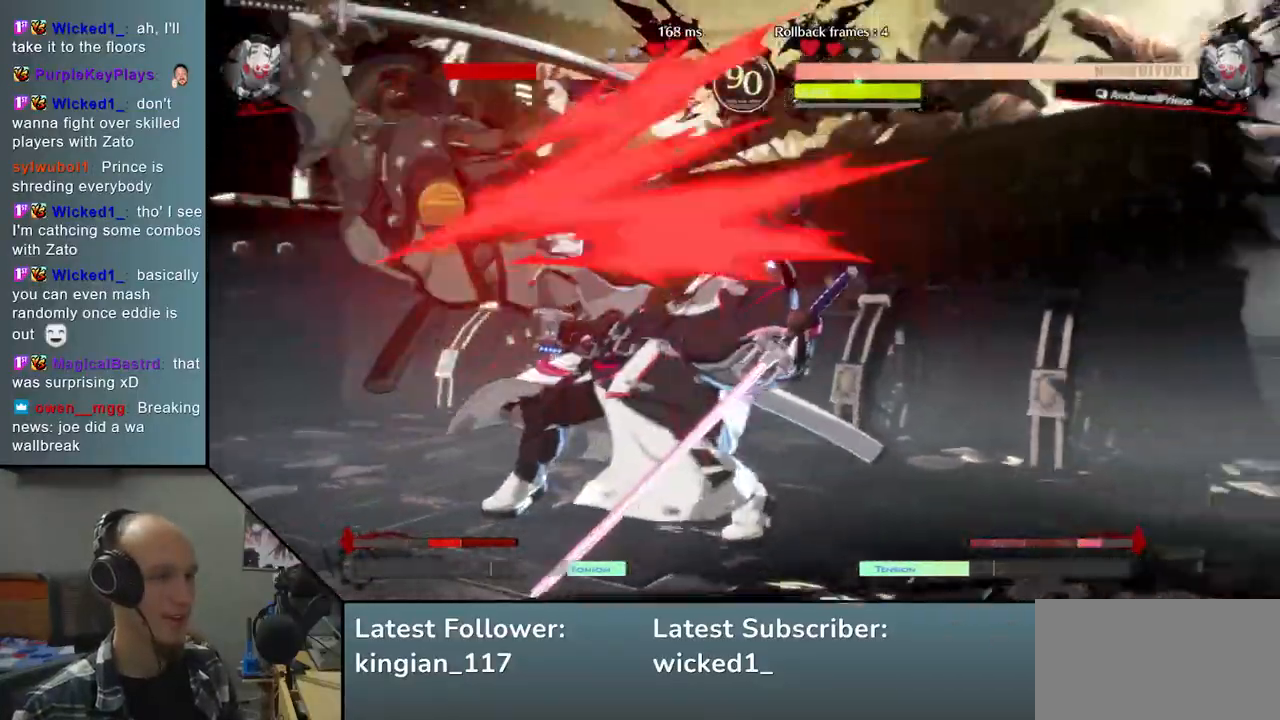
{"buttons": [], "left_stick": "down-left", "events": []}
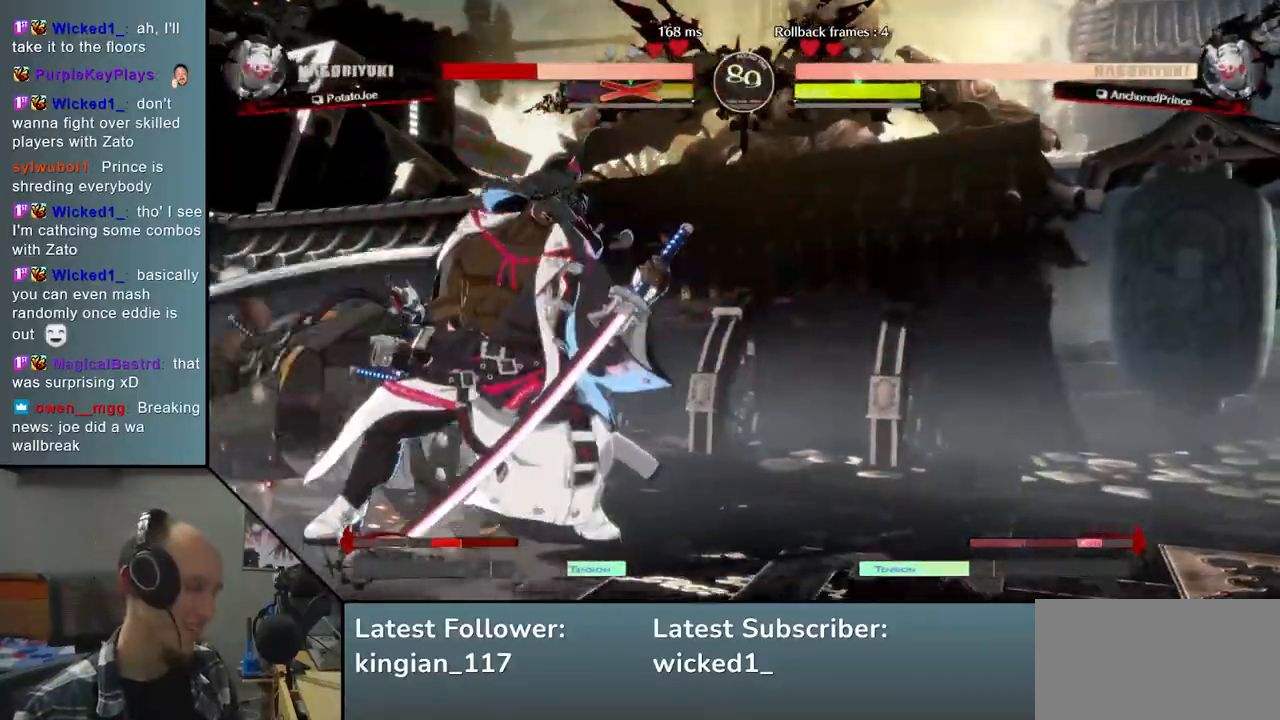
{"buttons": [], "left_stick": "left", "events": [[450, "left_stick", "left"]]}